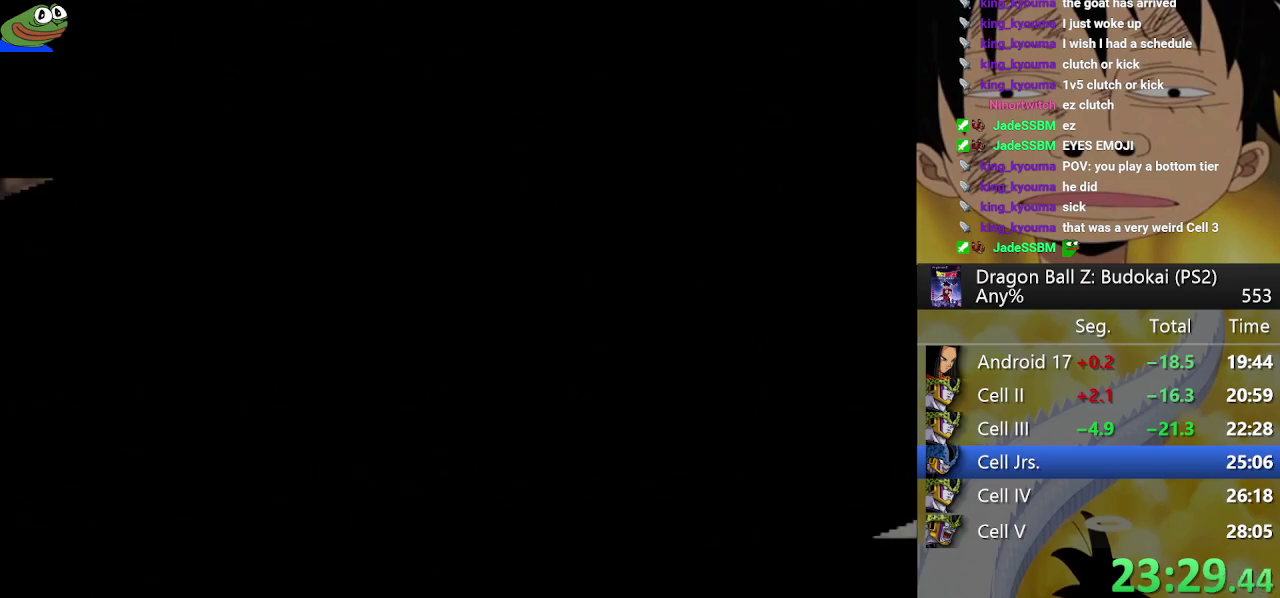
Gameplay with a controller (PlayStation layout); each line is a JSON object with the inputs held at the frame after it. Not read: L3 R3.
{"buttons": ["DPAD_RIGHT"], "left_stick": "center", "right_stick": "center"}
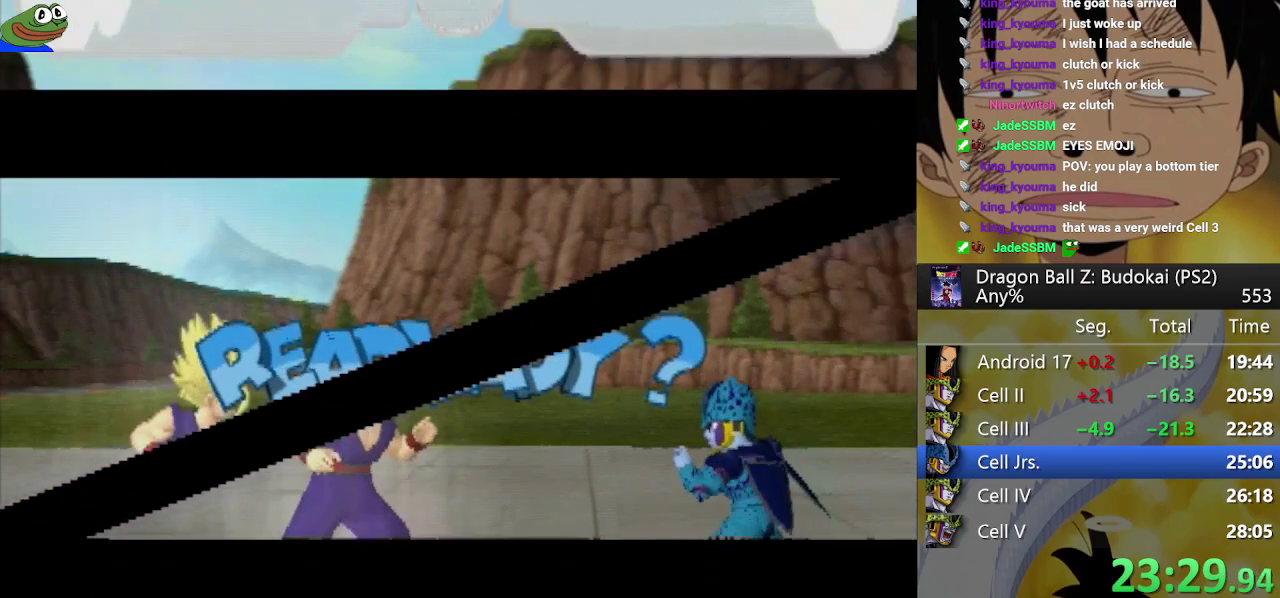
{"buttons": ["DPAD_RIGHT"], "left_stick": "center", "right_stick": "center"}
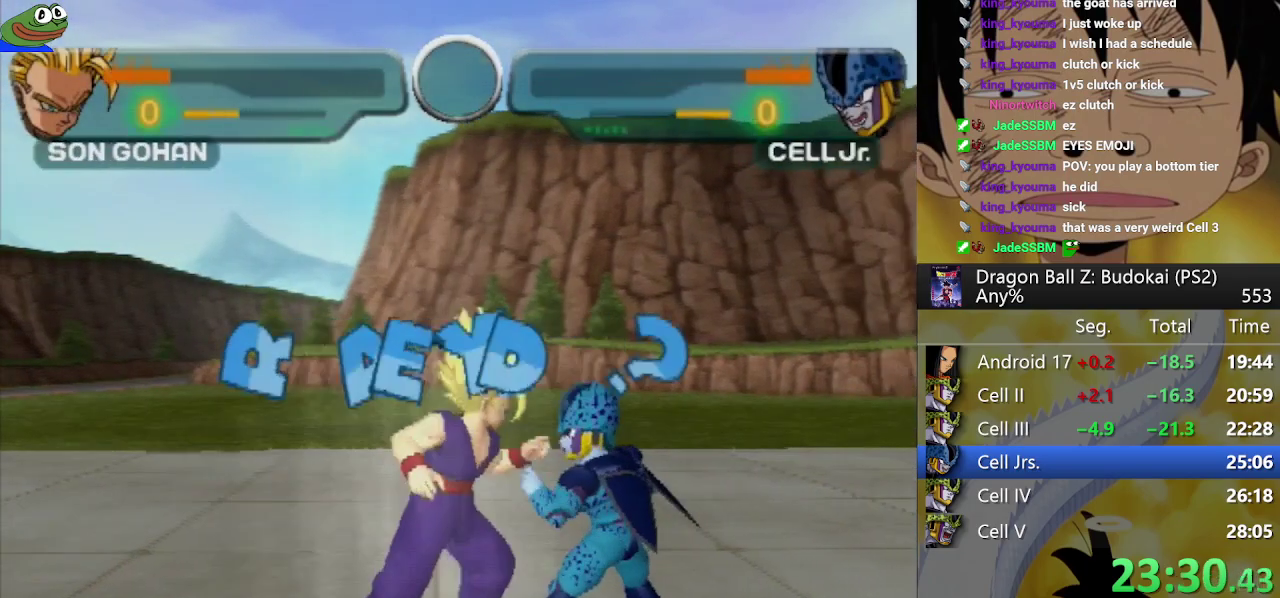
{"buttons": ["DPAD_RIGHT"], "left_stick": "center", "right_stick": "center"}
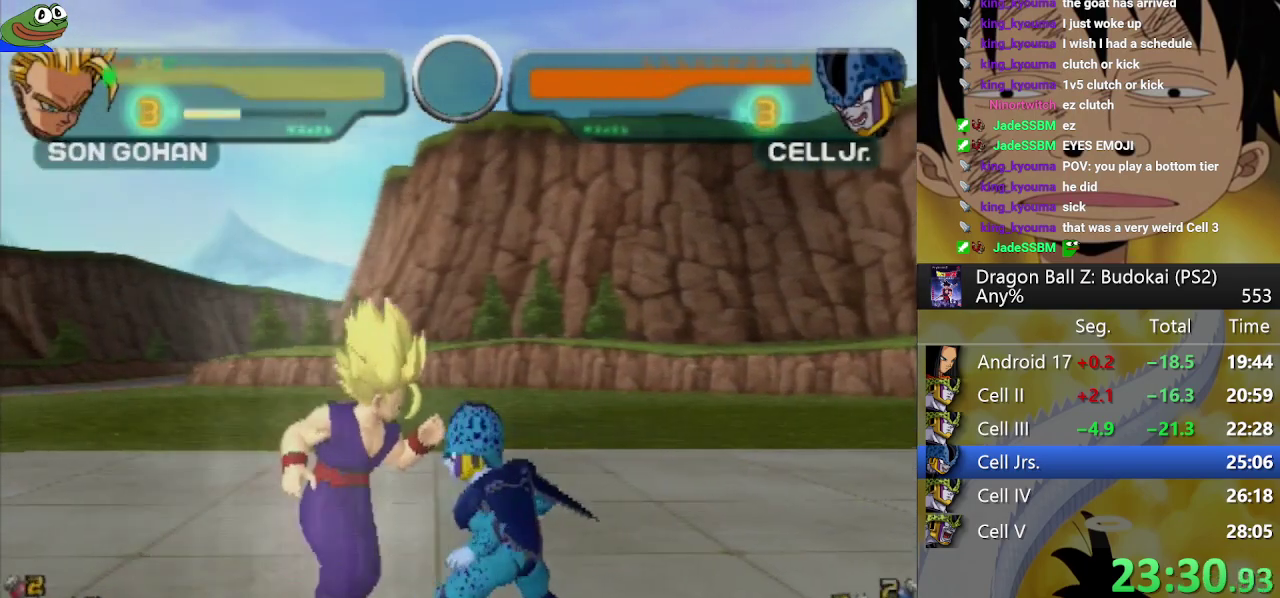
{"buttons": [], "left_stick": "center", "right_stick": "center"}
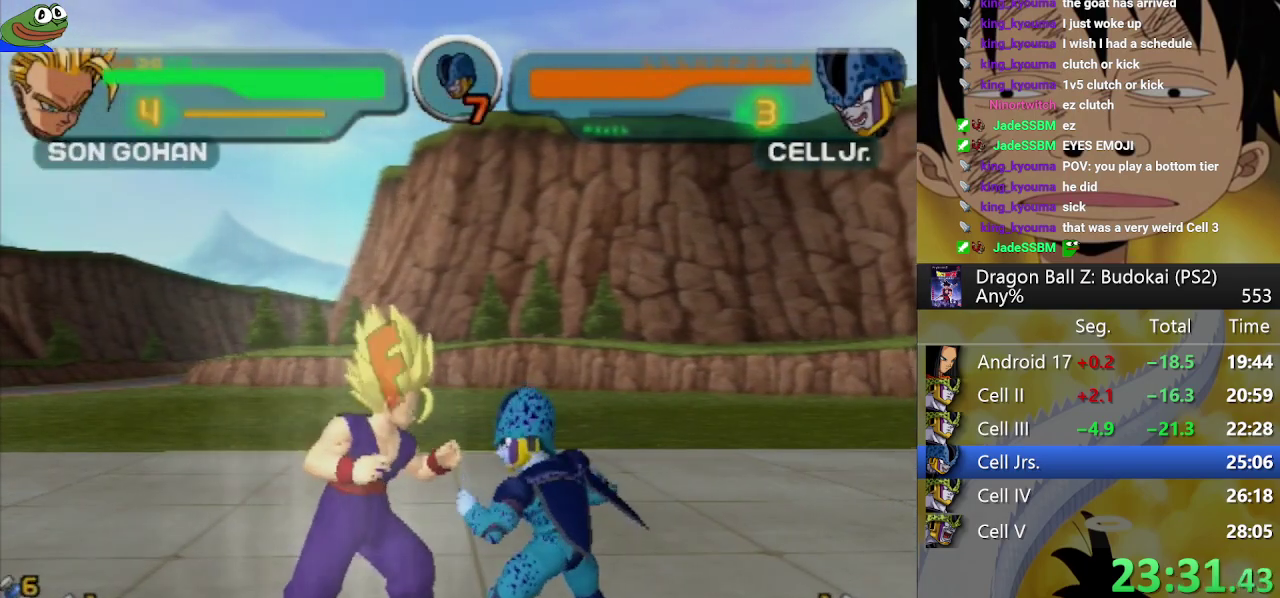
{"buttons": ["TRIANGLE"], "left_stick": "center", "right_stick": "center"}
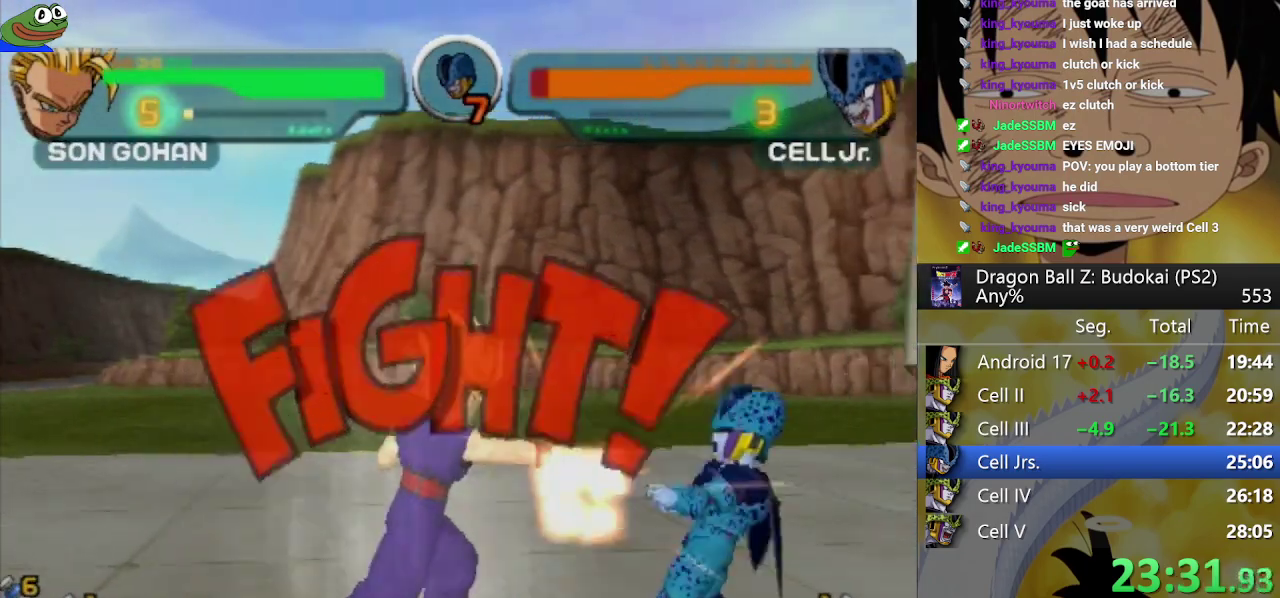
{"buttons": [], "left_stick": "center", "right_stick": "center"}
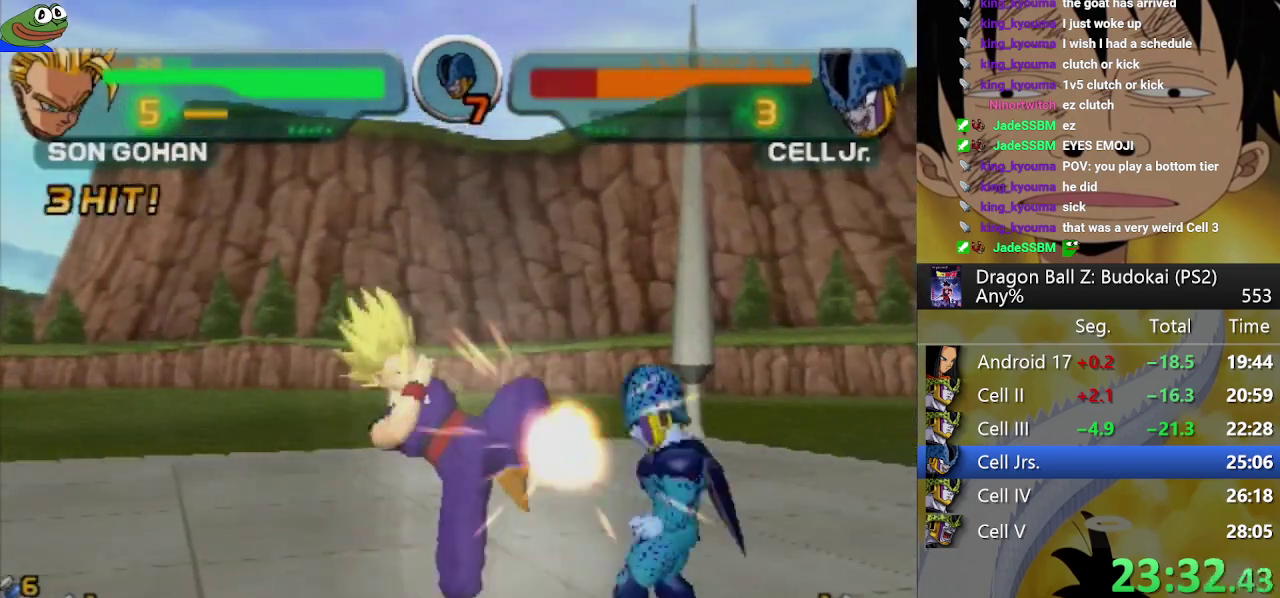
{"buttons": ["SQUARE"], "left_stick": "center", "right_stick": "center"}
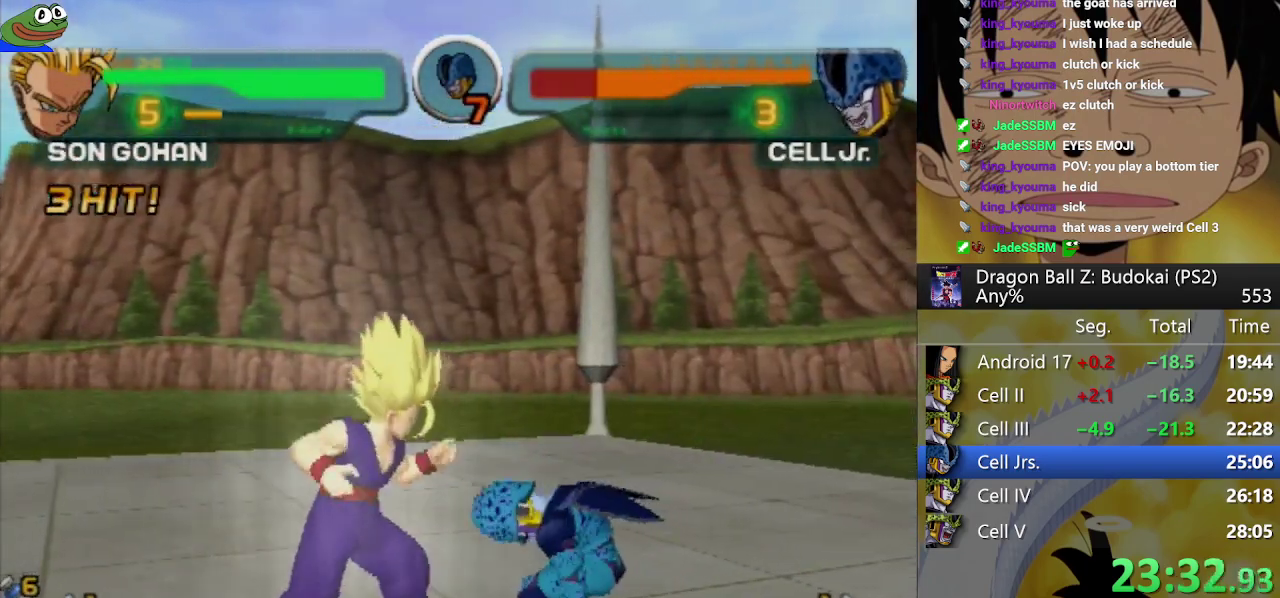
{"buttons": ["SQUARE"], "left_stick": "center", "right_stick": "center"}
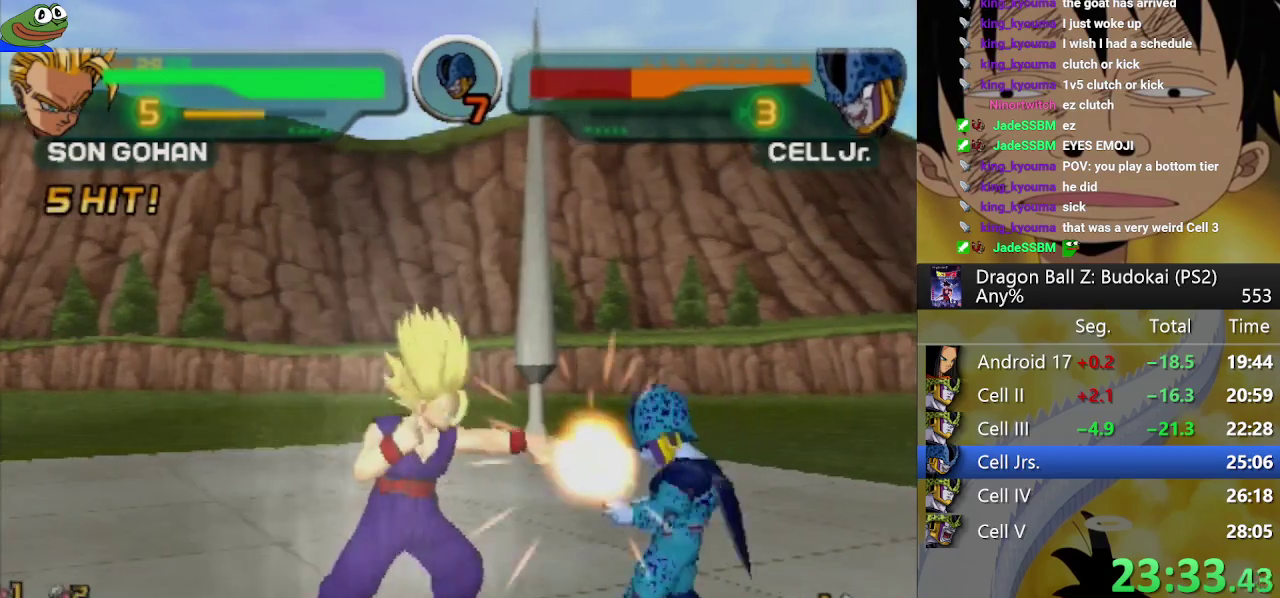
{"buttons": ["SQUARE"], "left_stick": "center", "right_stick": "center"}
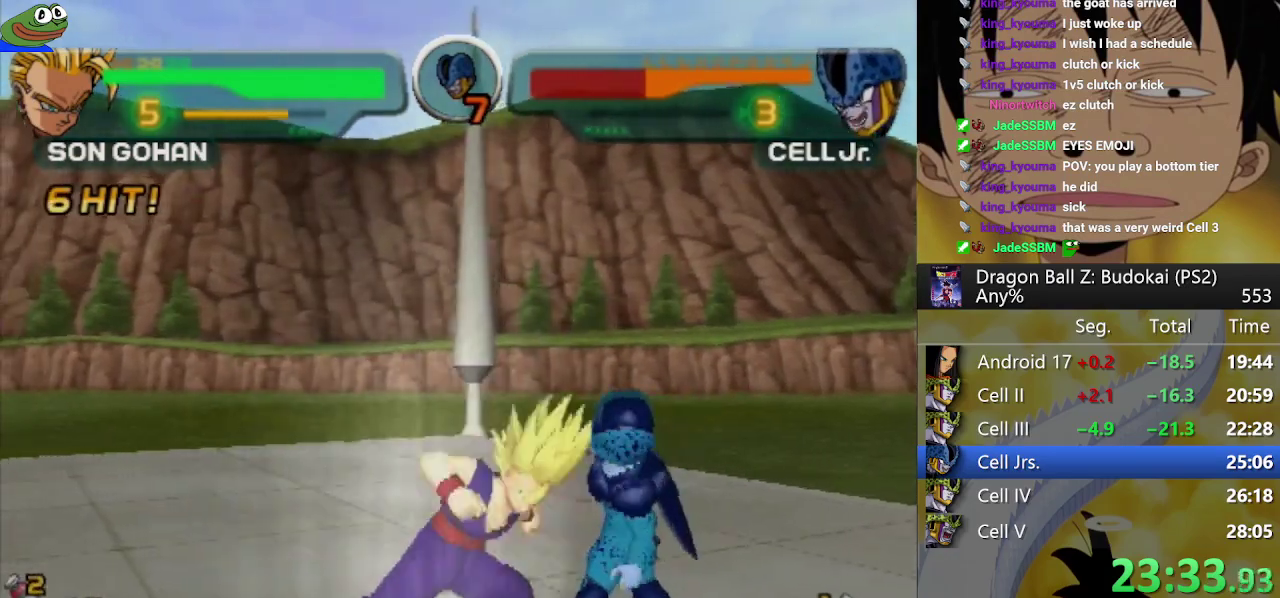
{"buttons": [], "left_stick": "center", "right_stick": "center"}
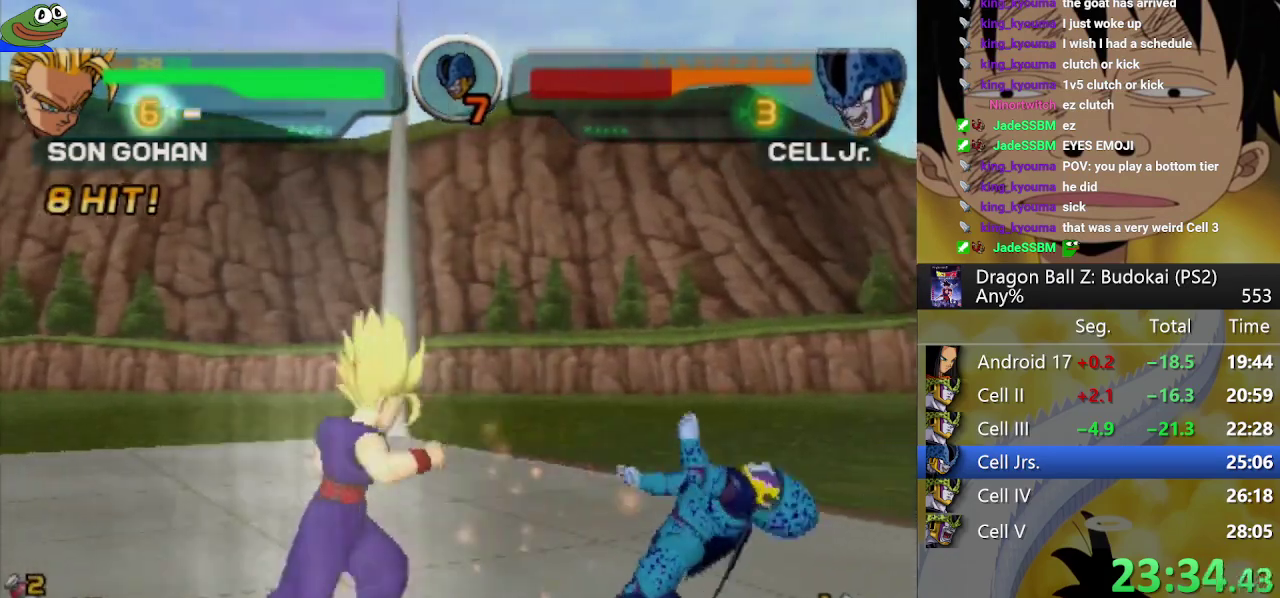
{"buttons": [], "left_stick": "center", "right_stick": "center"}
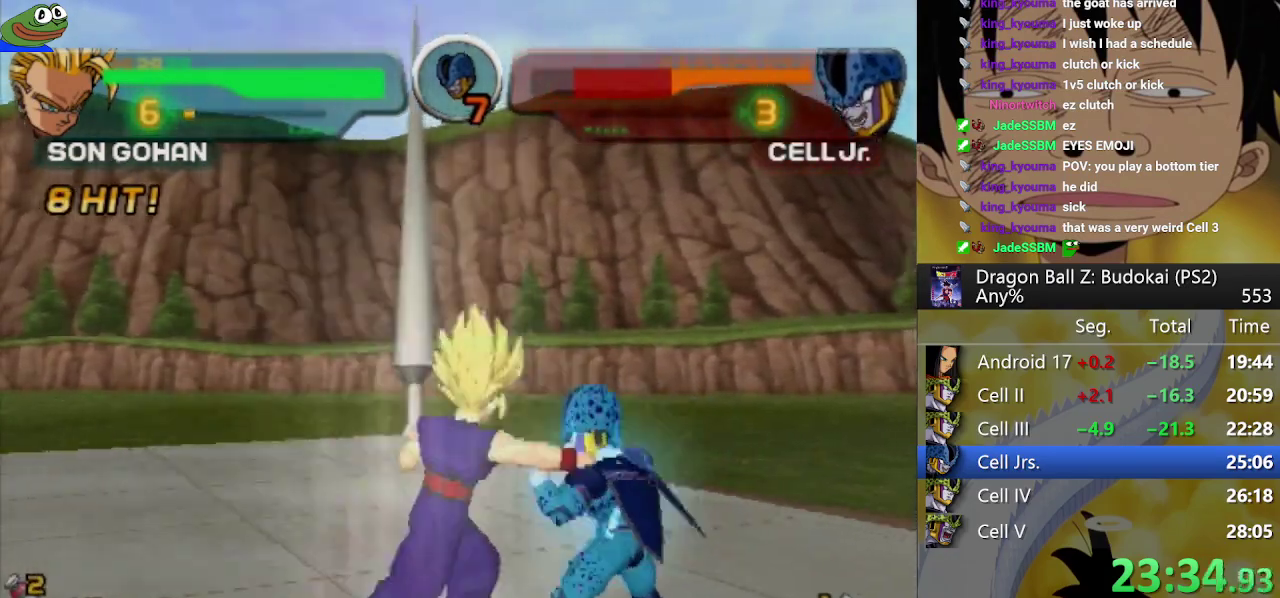
{"buttons": ["SQUARE"], "left_stick": "center", "right_stick": "center"}
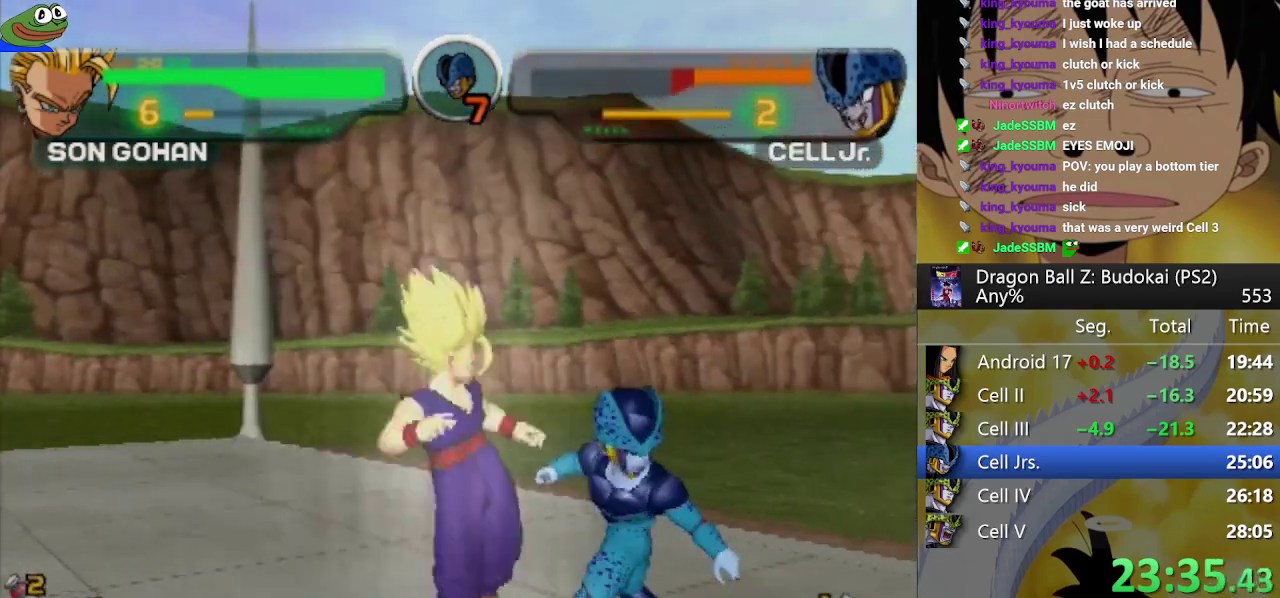
{"buttons": ["SQUARE"], "left_stick": "center", "right_stick": "center"}
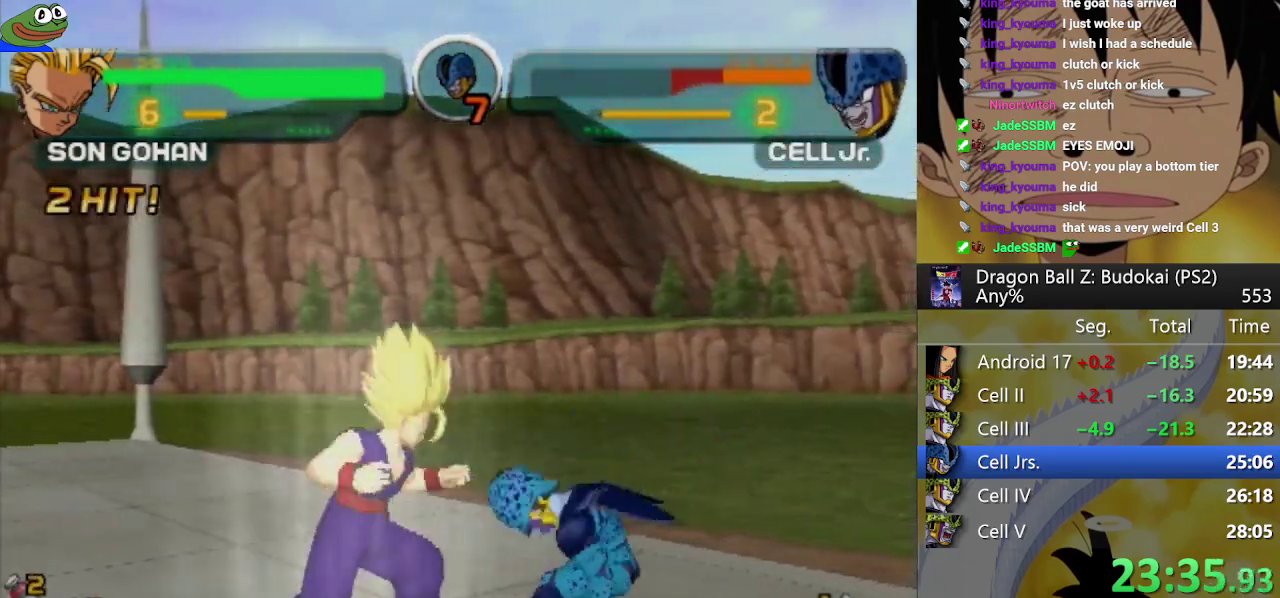
{"buttons": [], "left_stick": "center", "right_stick": "center"}
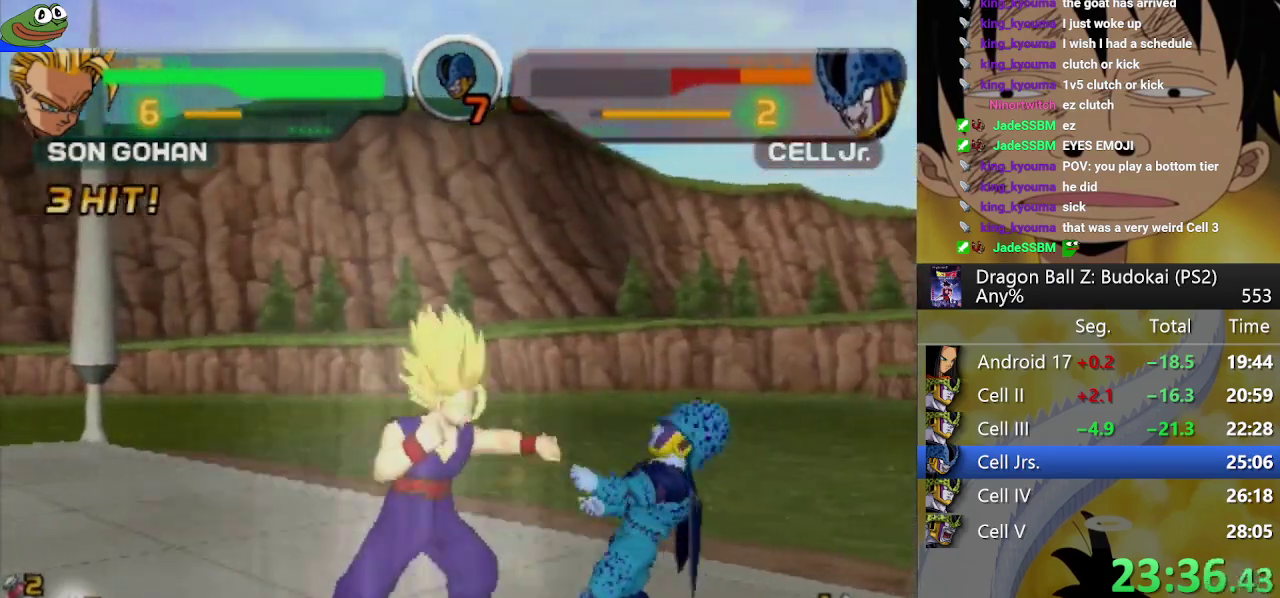
{"buttons": ["SQUARE"], "left_stick": "center", "right_stick": "center"}
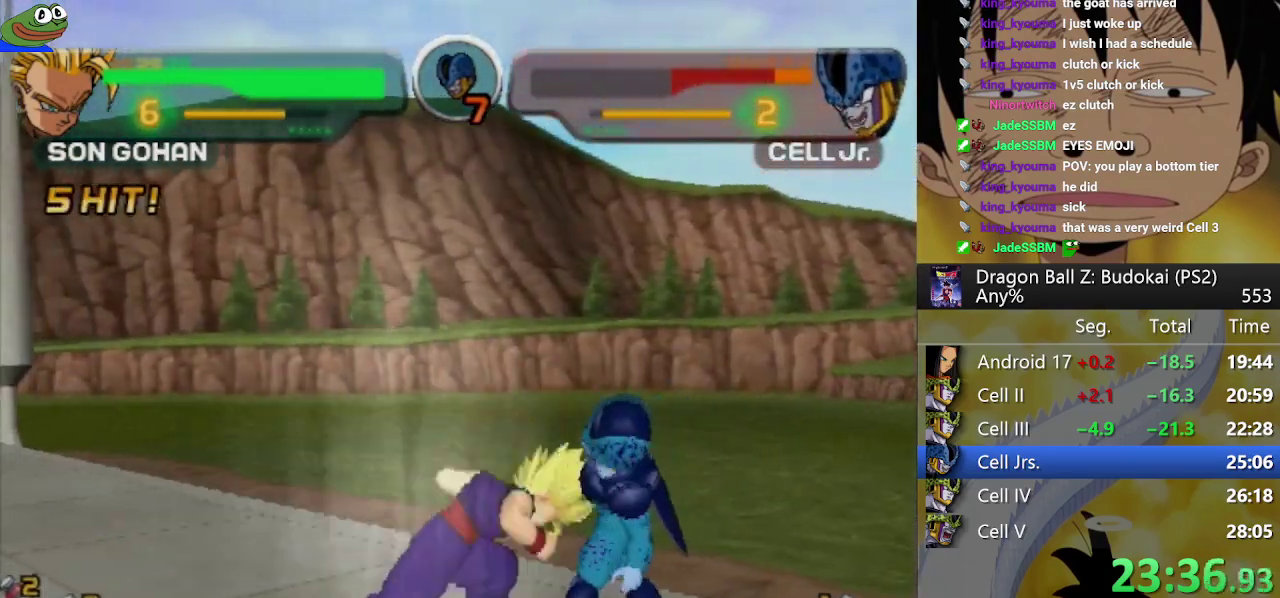
{"buttons": [], "left_stick": "center", "right_stick": "center"}
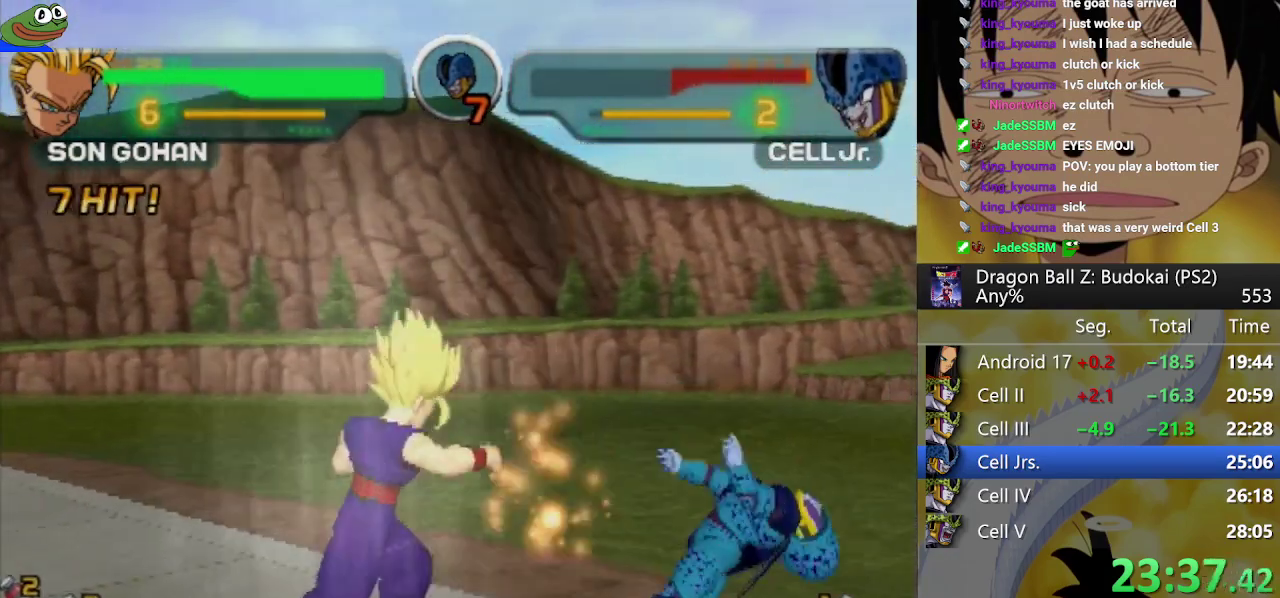
{"buttons": ["SQUARE"], "left_stick": "center", "right_stick": "center"}
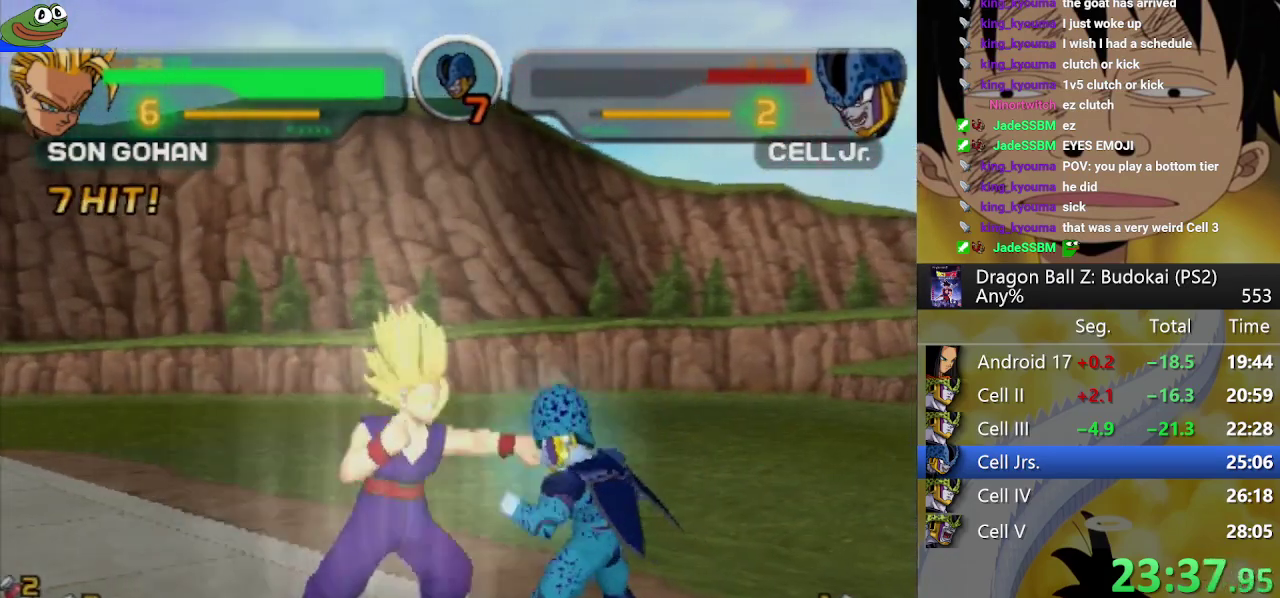
{"buttons": ["SQUARE"], "left_stick": "center", "right_stick": "center"}
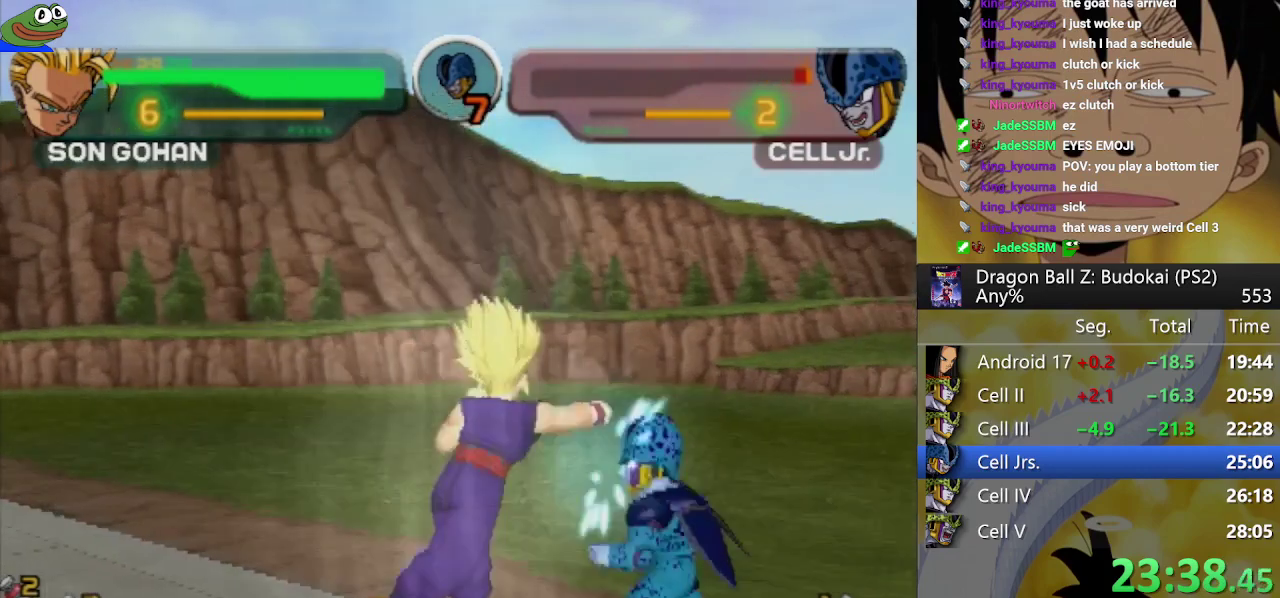
{"buttons": [], "left_stick": "center", "right_stick": "center"}
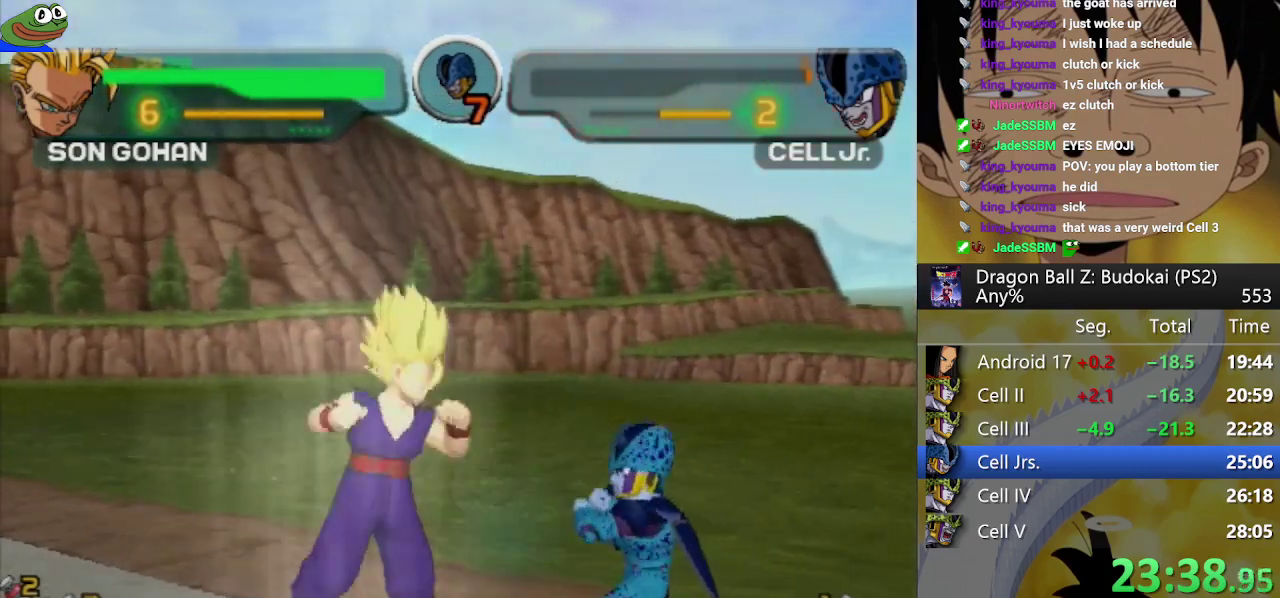
{"buttons": ["SQUARE"], "left_stick": "center", "right_stick": "center"}
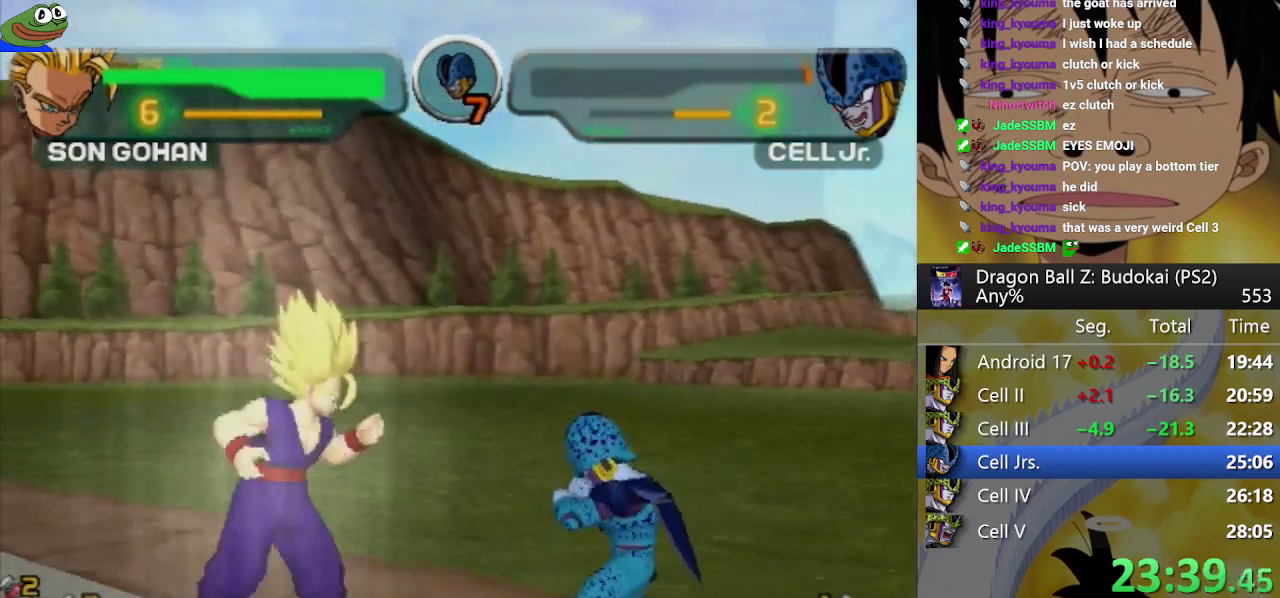
{"buttons": [], "left_stick": "center", "right_stick": "center"}